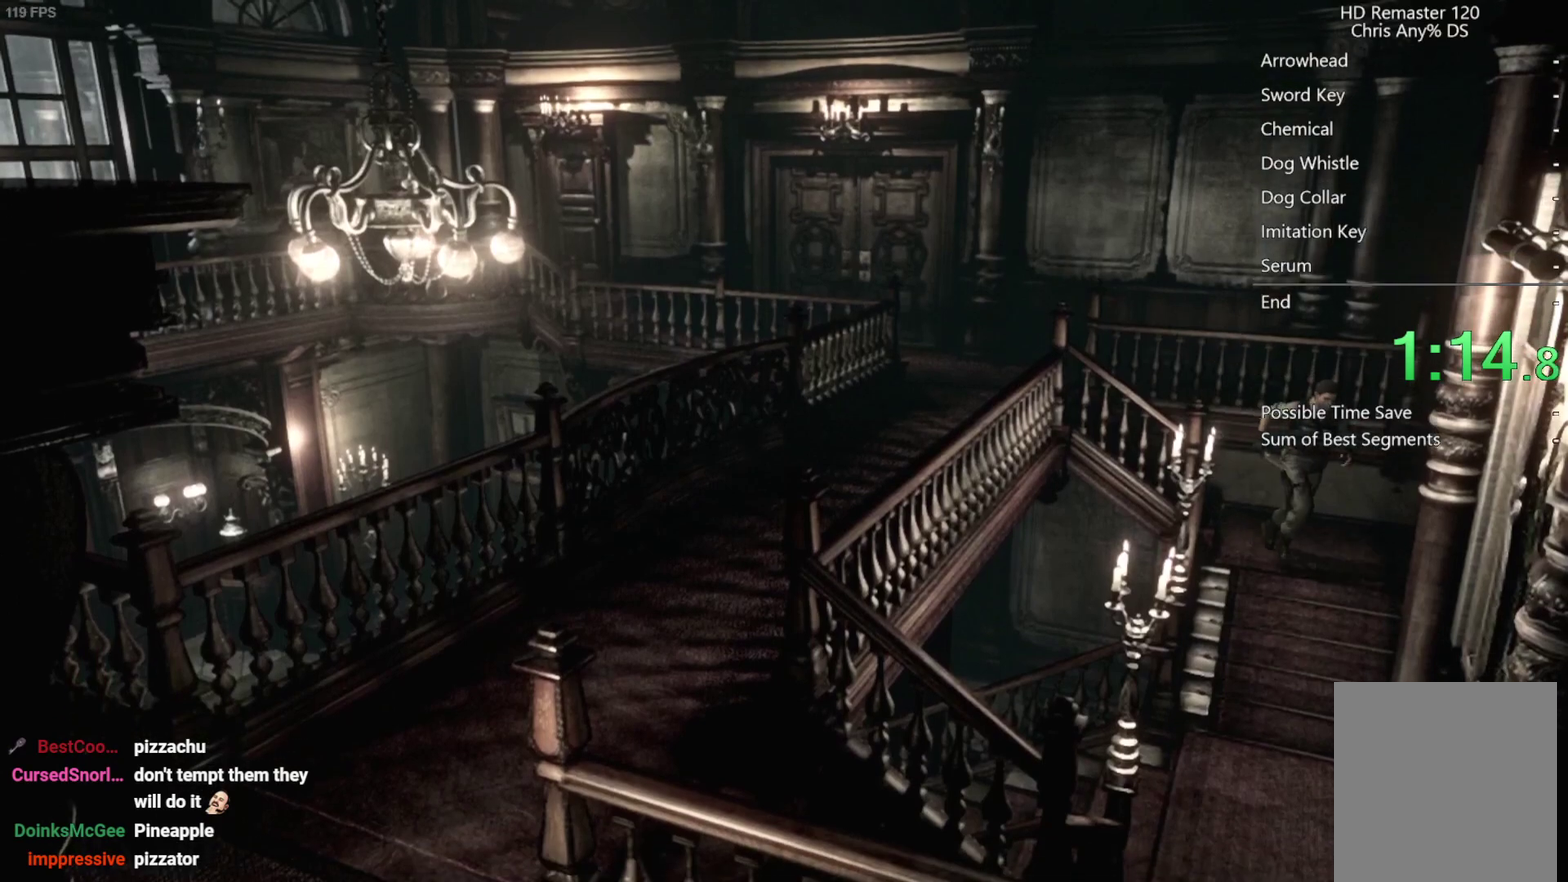
Gameplay with a controller (Xbox layout); each line is a JSON object with the inputs held at the frame after it. "events" lists button and stick changes between this image and that frame as [ms after this image, input, new state], when the widget could be followed in between.
{"buttons": ["DPAD_UP"], "left_stick": "center", "right_stick": "left", "events": [[67, "X", "up"], [133, "DPAD_RIGHT", "up"], [150, "right_stick", "right"], [300, "right_stick", "up-left"], [467, "right_stick", "left"]]}
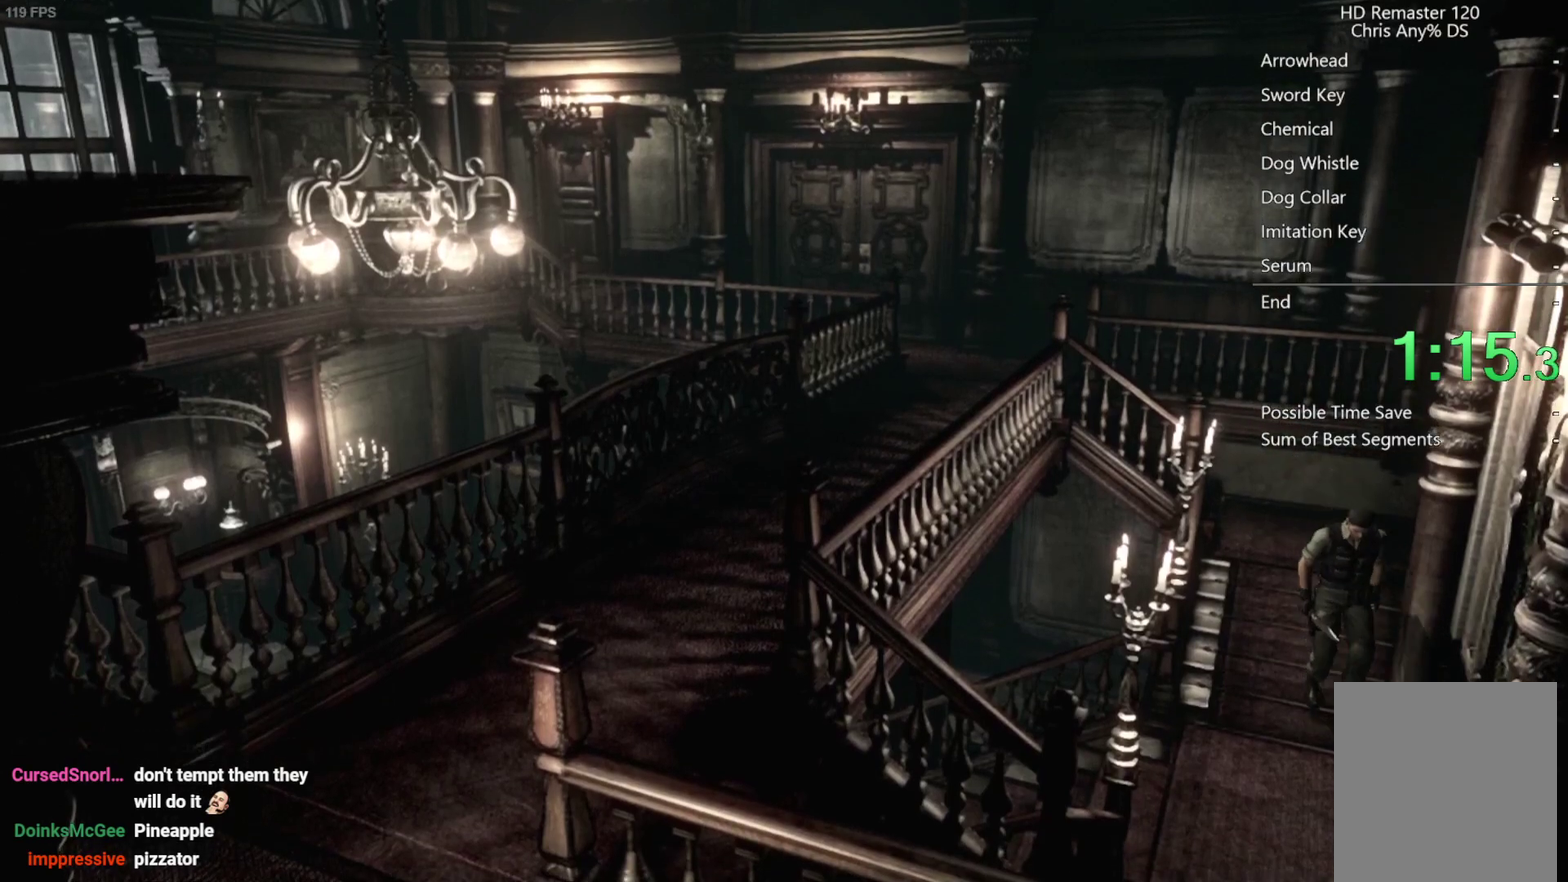
{"buttons": ["A", "X", "DPAD_UP", "DPAD_LEFT"], "left_stick": "center", "right_stick": "center", "events": [[83, "right_stick", "right"], [200, "DPAD_LEFT", "down"], [283, "X", "down"], [283, "right_stick", "center"], [350, "A", "down"]]}
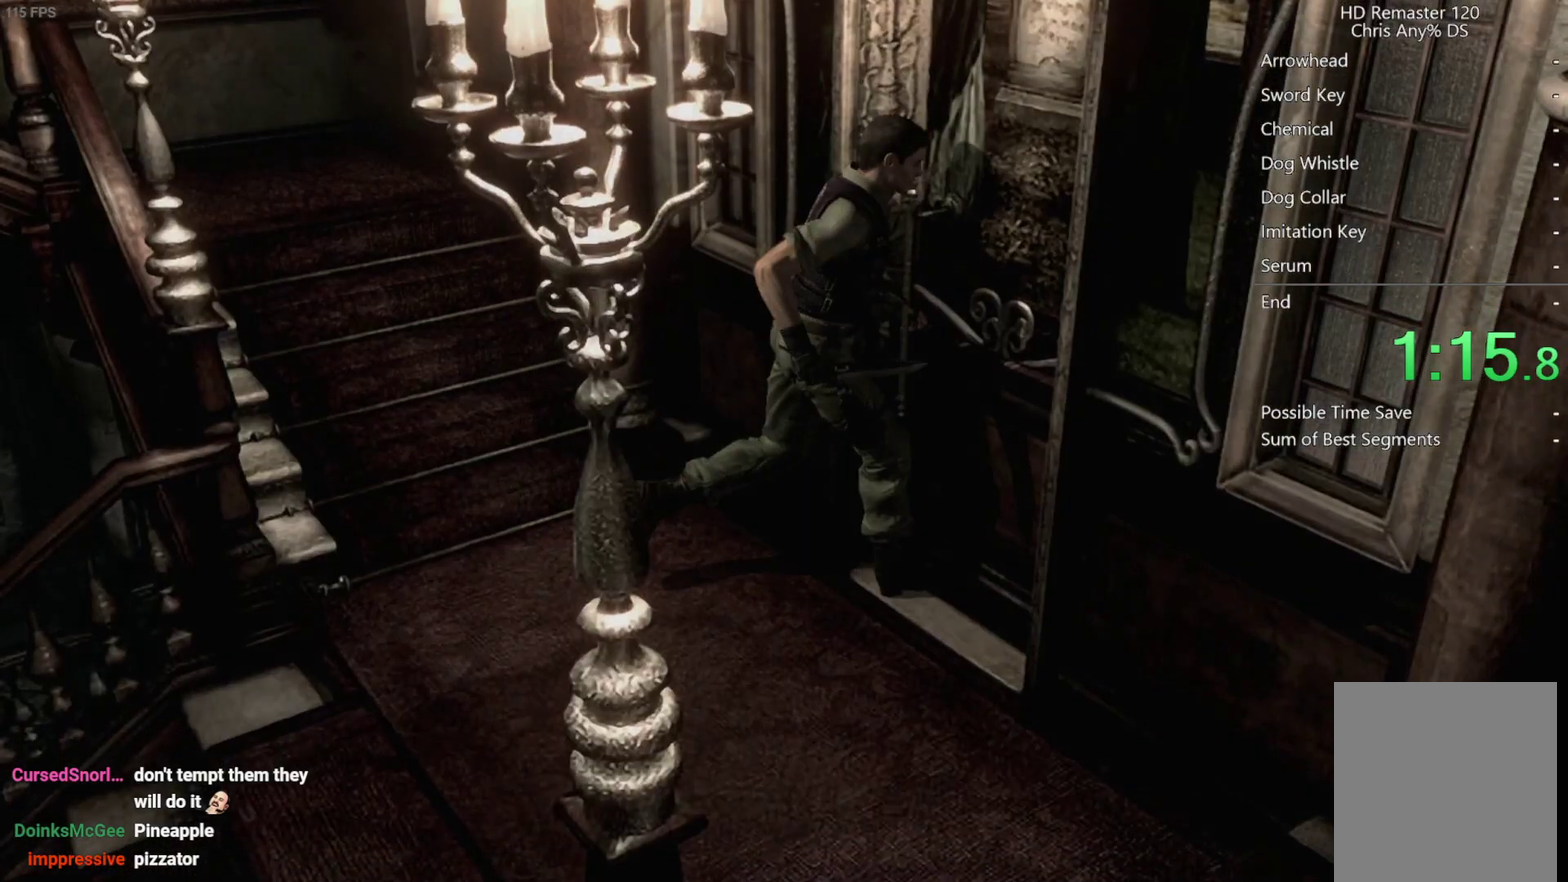
{"buttons": [], "left_stick": "center", "right_stick": "center", "events": [[117, "A", "up"], [133, "X", "up"], [167, "DPAD_LEFT", "up"], [200, "DPAD_UP", "up"]]}
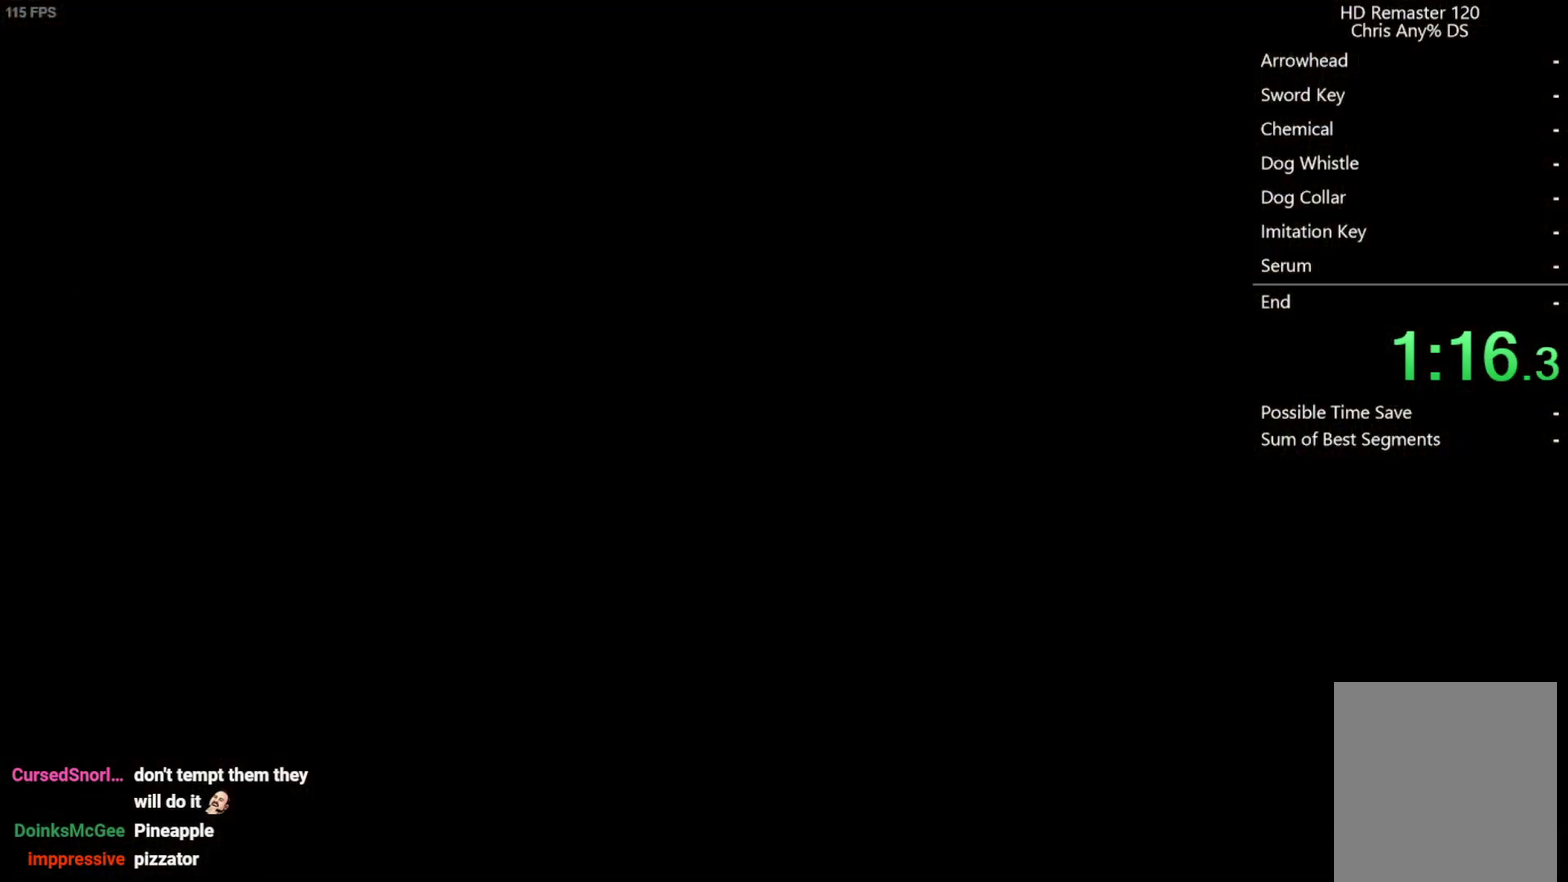
{"buttons": [], "left_stick": "center", "right_stick": "center", "events": []}
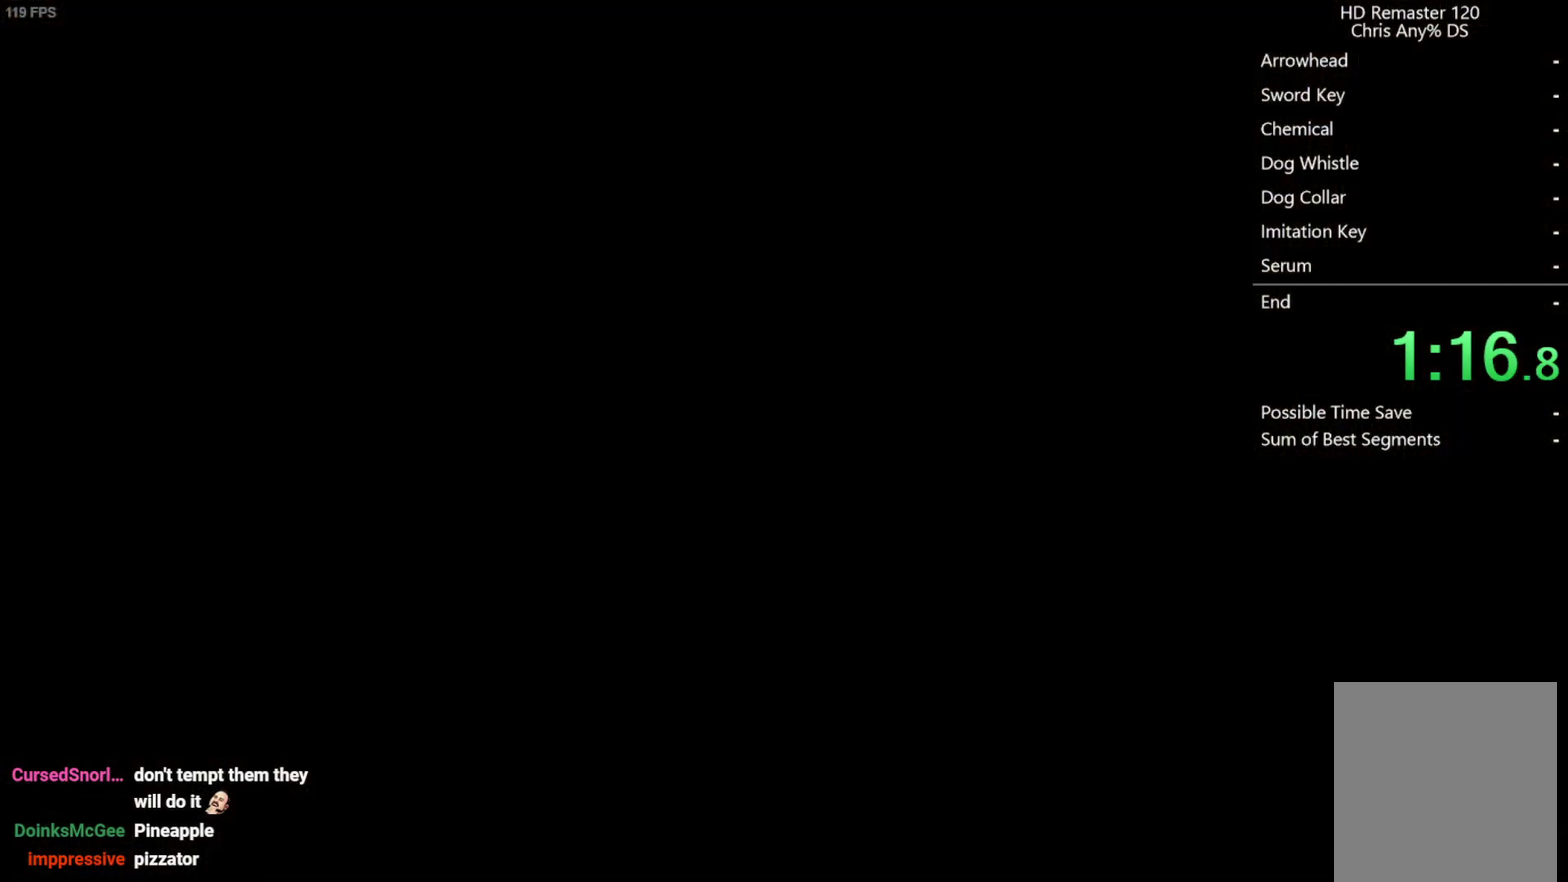
{"buttons": ["DPAD_UP", "DPAD_LEFT"], "left_stick": "center", "right_stick": "up-left", "events": [[17, "DPAD_UP", "down"], [17, "right_stick", "up"], [67, "DPAD_LEFT", "down"], [433, "right_stick", "up-left"]]}
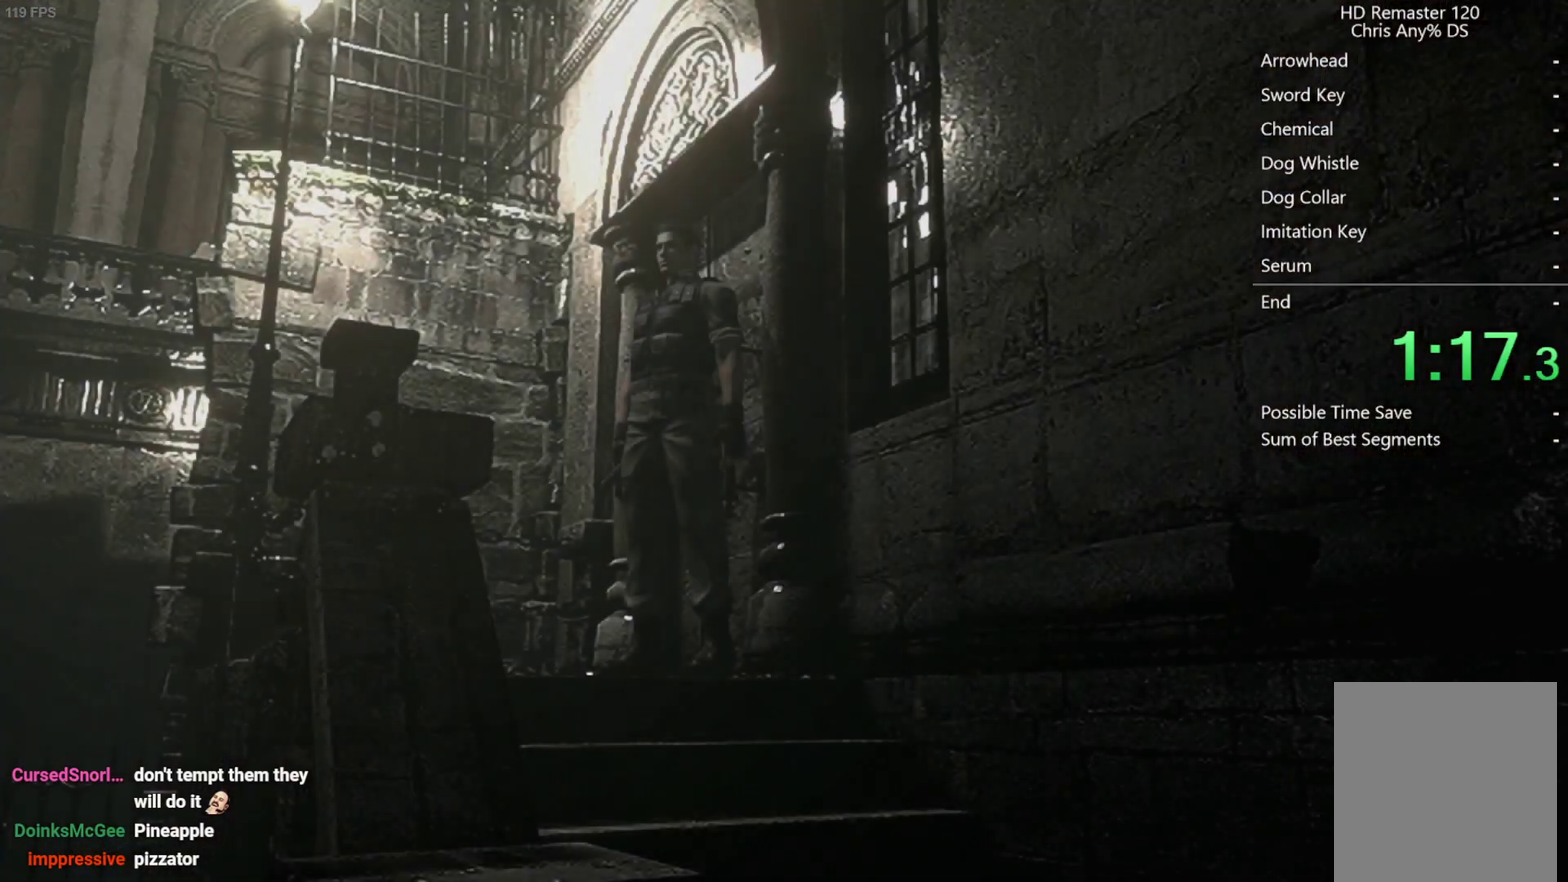
{"buttons": ["DPAD_UP"], "left_stick": "center", "right_stick": "up-left"}
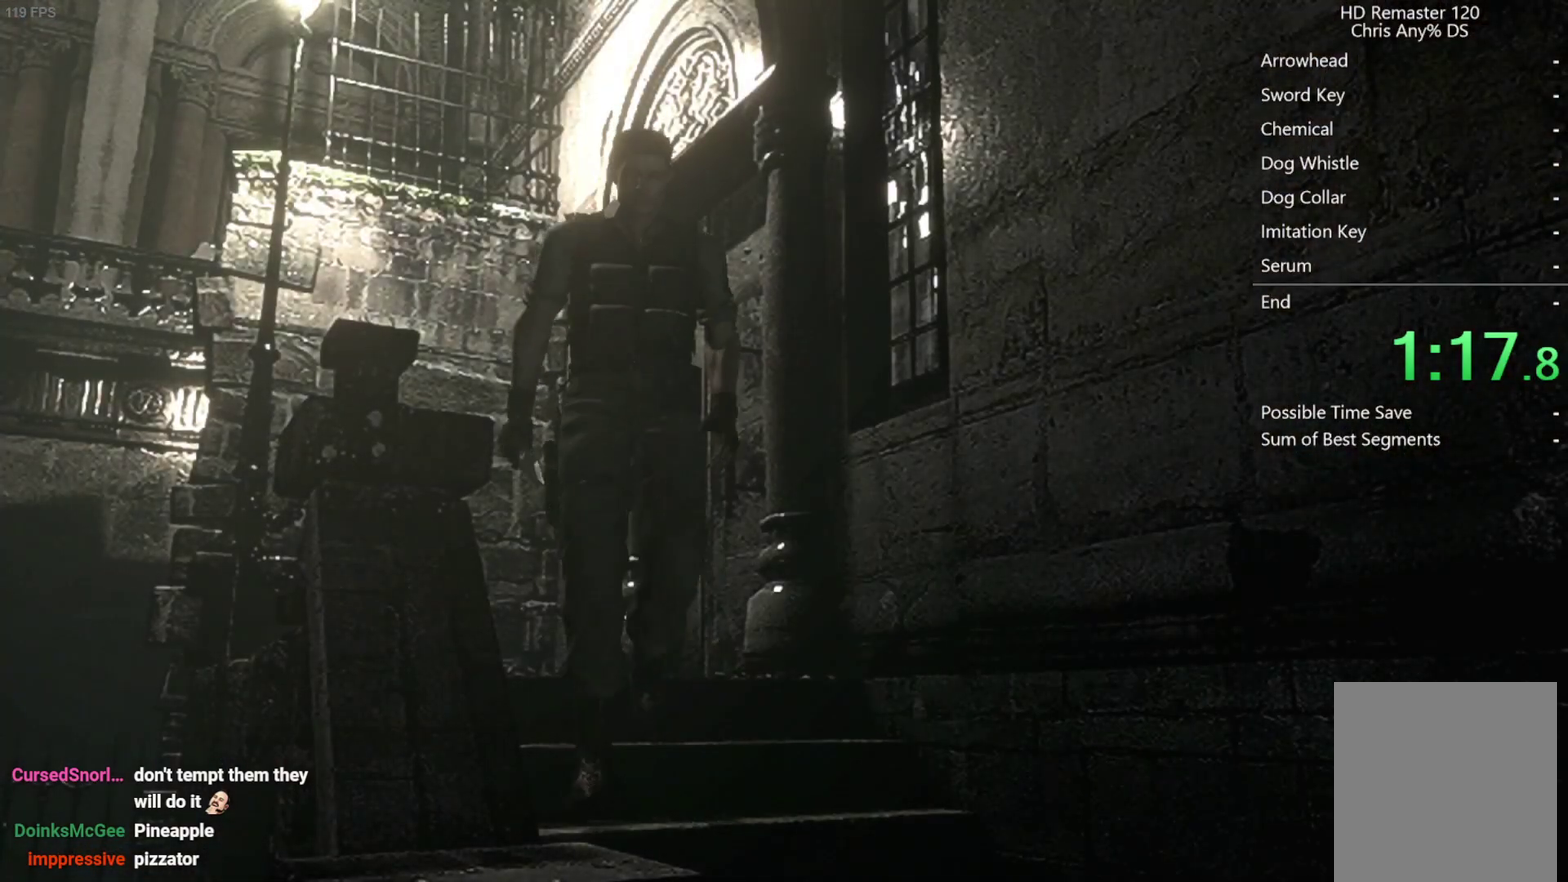
{"buttons": ["X", "DPAD_UP", "DPAD_RIGHT"], "left_stick": "center", "right_stick": "center"}
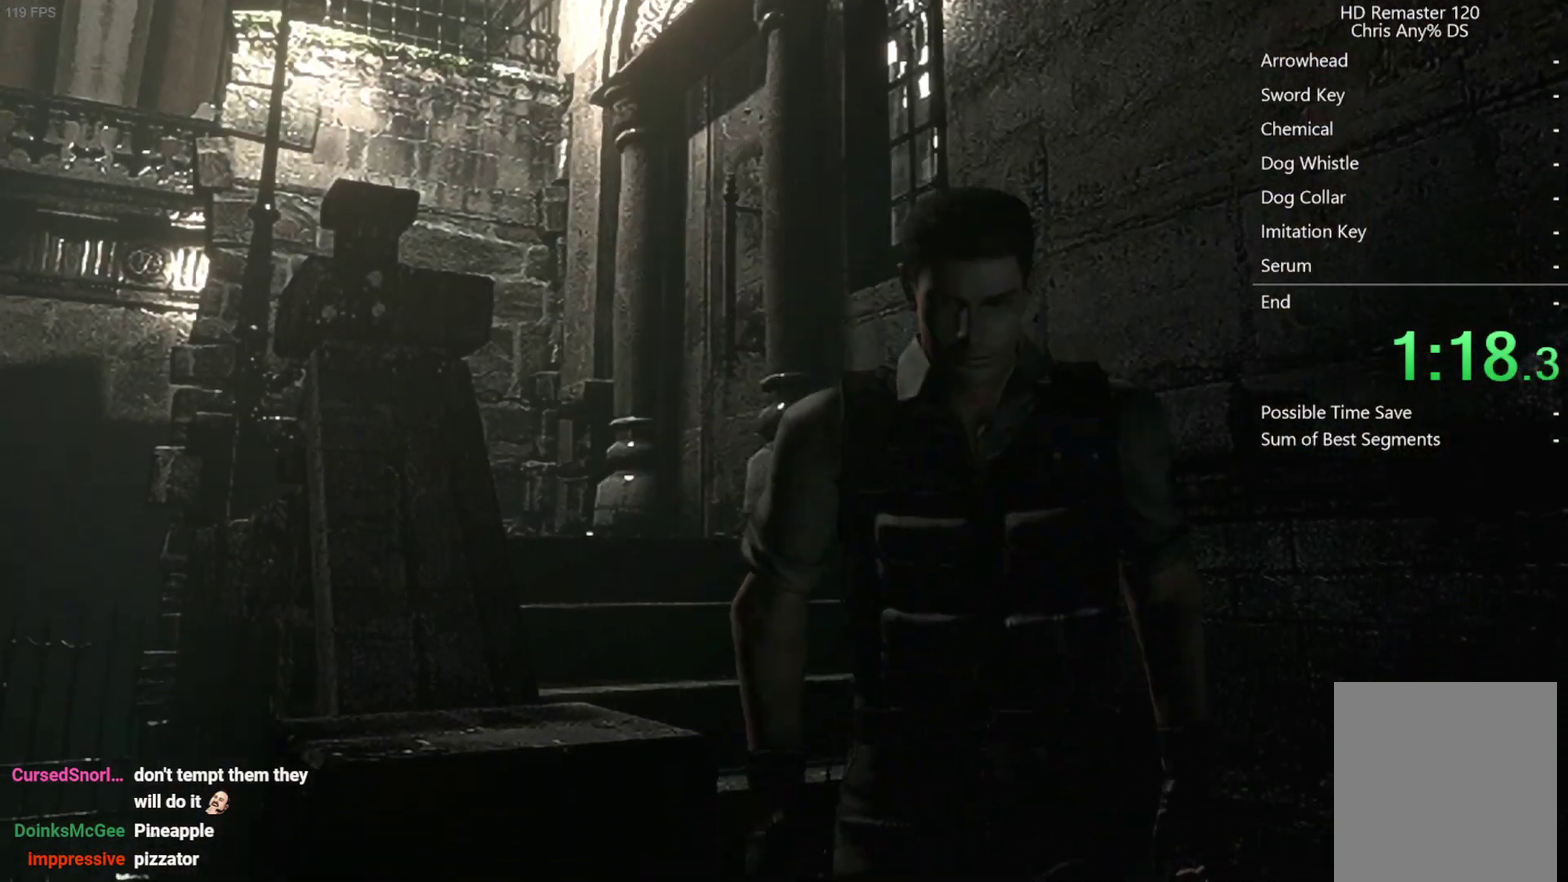
{"buttons": ["X", "DPAD_UP", "DPAD_RIGHT"], "left_stick": "center", "right_stick": "center", "events": [[233, "DPAD_RIGHT", "up"], [400, "DPAD_RIGHT", "down"]]}
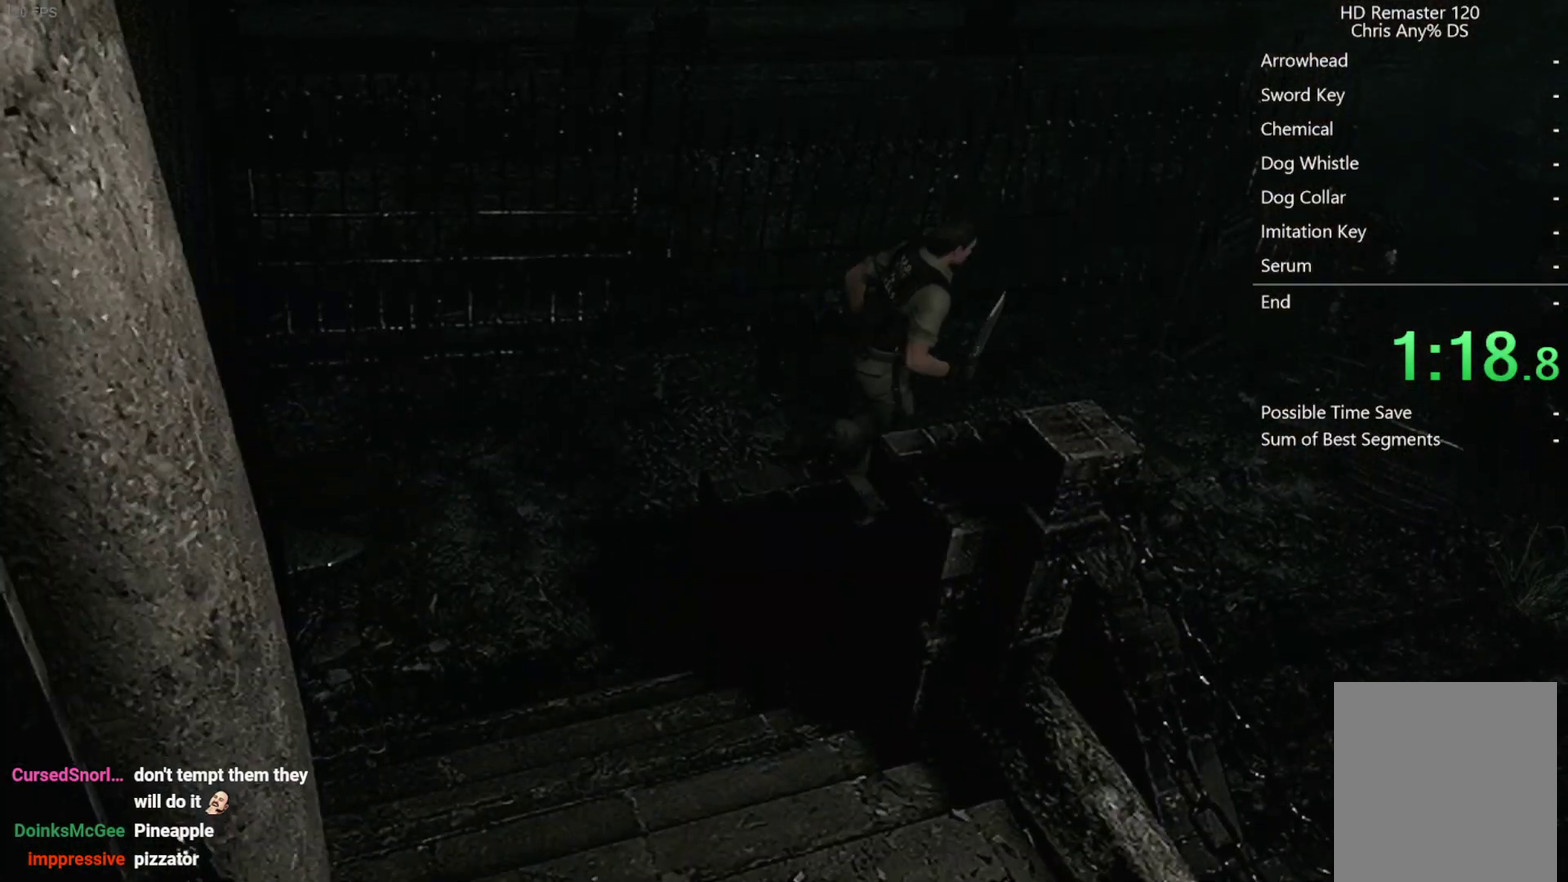
{"buttons": ["X", "DPAD_UP", "DPAD_RIGHT"], "left_stick": "center", "right_stick": "center", "events": [[17, "DPAD_RIGHT", "up"], [167, "DPAD_RIGHT", "down"], [300, "DPAD_RIGHT", "up"], [400, "DPAD_RIGHT", "down"]]}
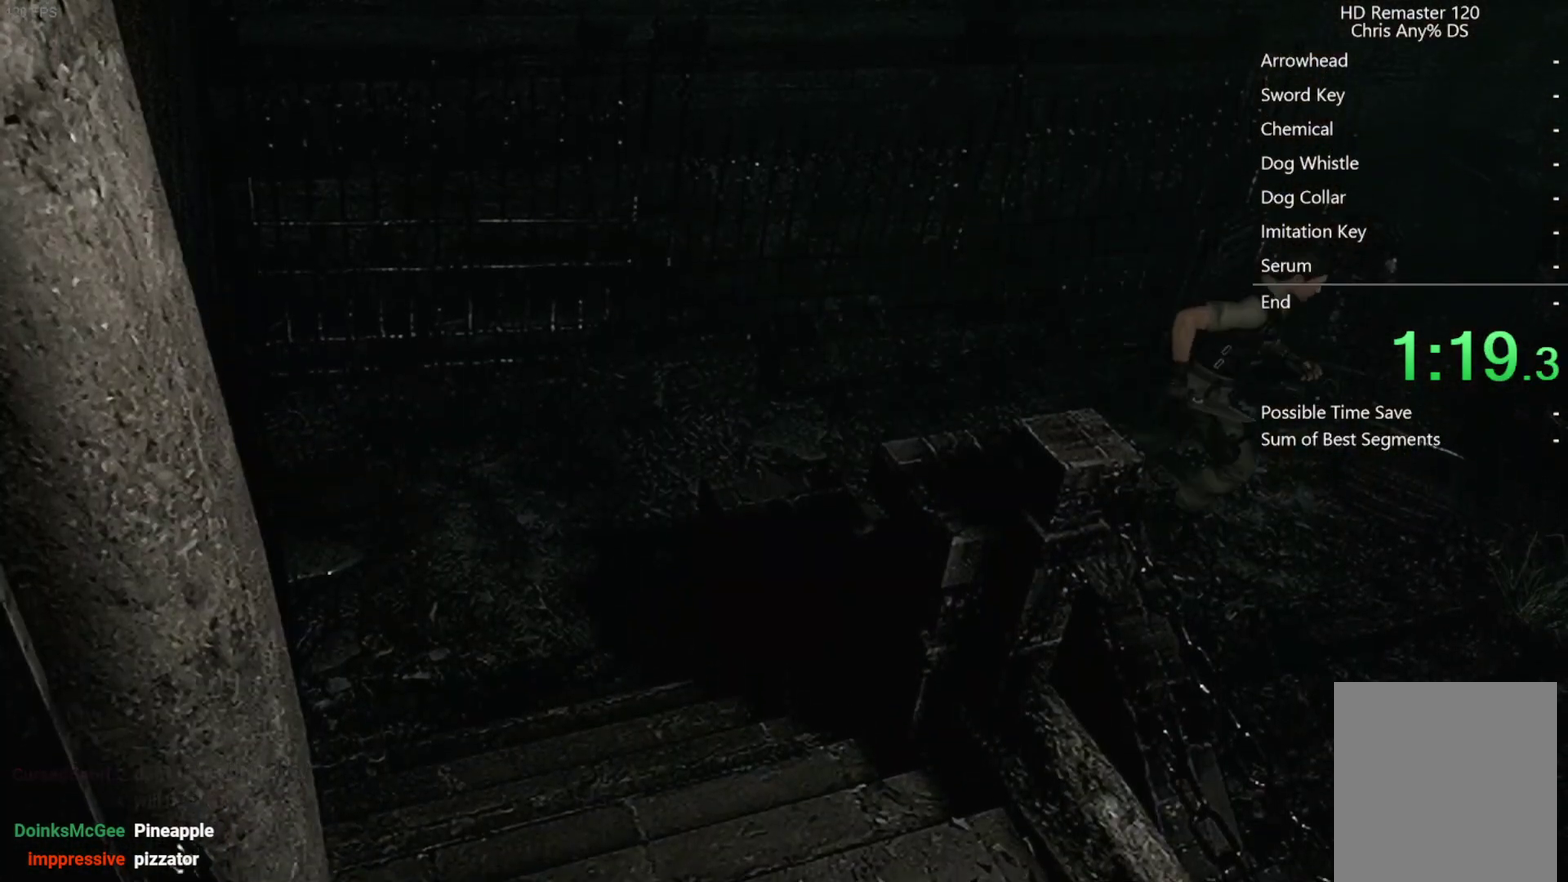
{"buttons": ["DPAD_UP"], "left_stick": "center", "right_stick": "down", "events": [[33, "DPAD_RIGHT", "up"], [267, "X", "up"], [367, "right_stick", "down-right"], [450, "right_stick", "down"]]}
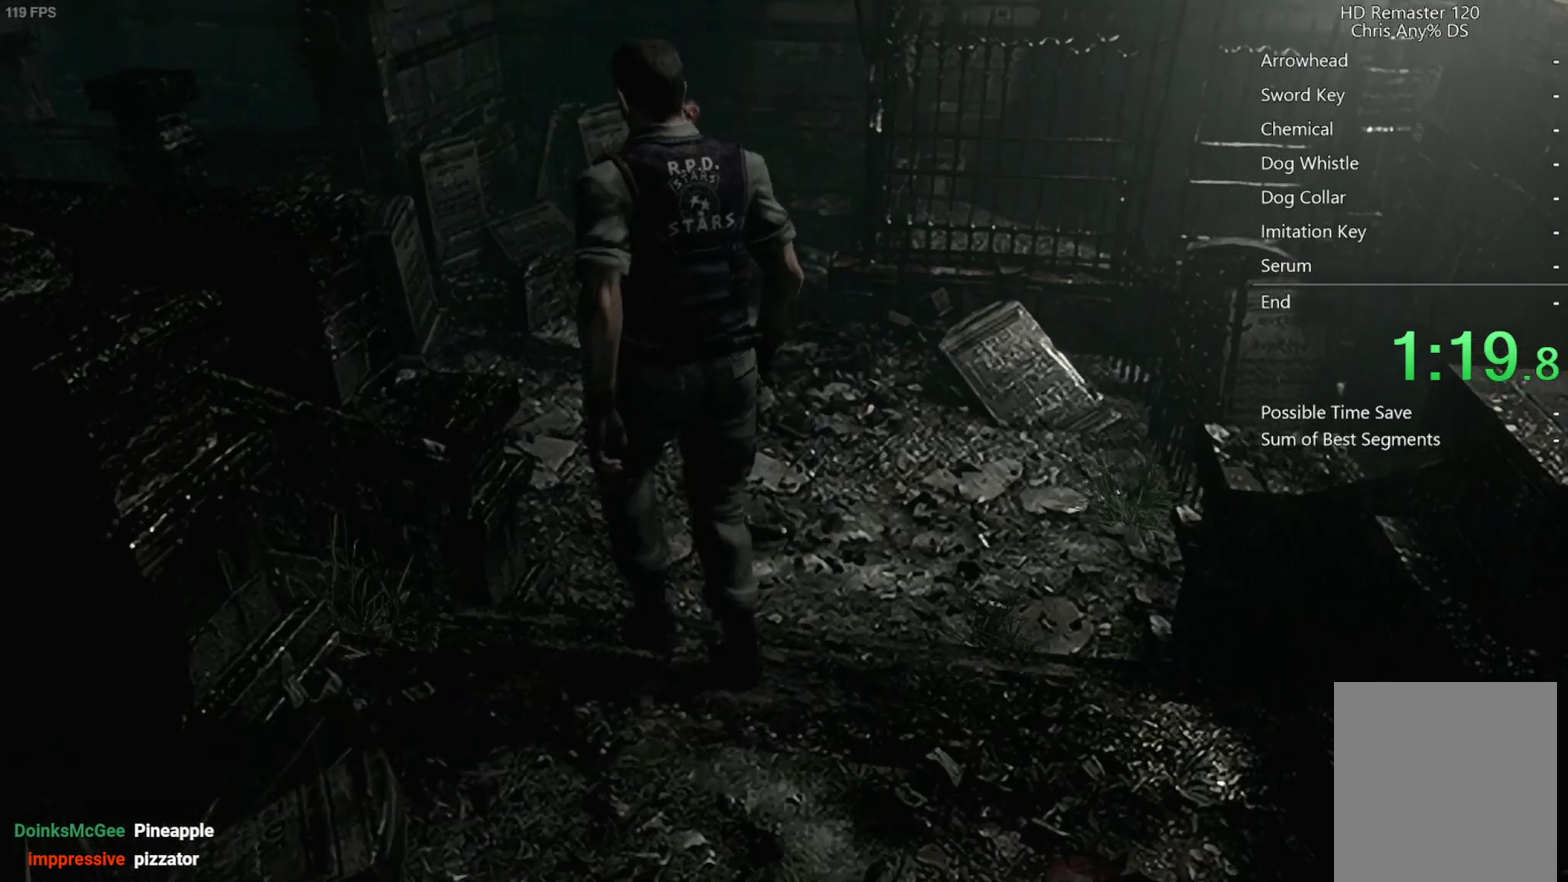
{"buttons": ["X", "DPAD_UP", "DPAD_LEFT"], "left_stick": "center", "right_stick": "center", "events": [[33, "DPAD_RIGHT", "down"], [50, "right_stick", "up-left"], [133, "DPAD_RIGHT", "up"], [200, "right_stick", "left"], [283, "right_stick", "right"], [433, "DPAD_LEFT", "down"], [450, "X", "down"], [467, "right_stick", "center"]]}
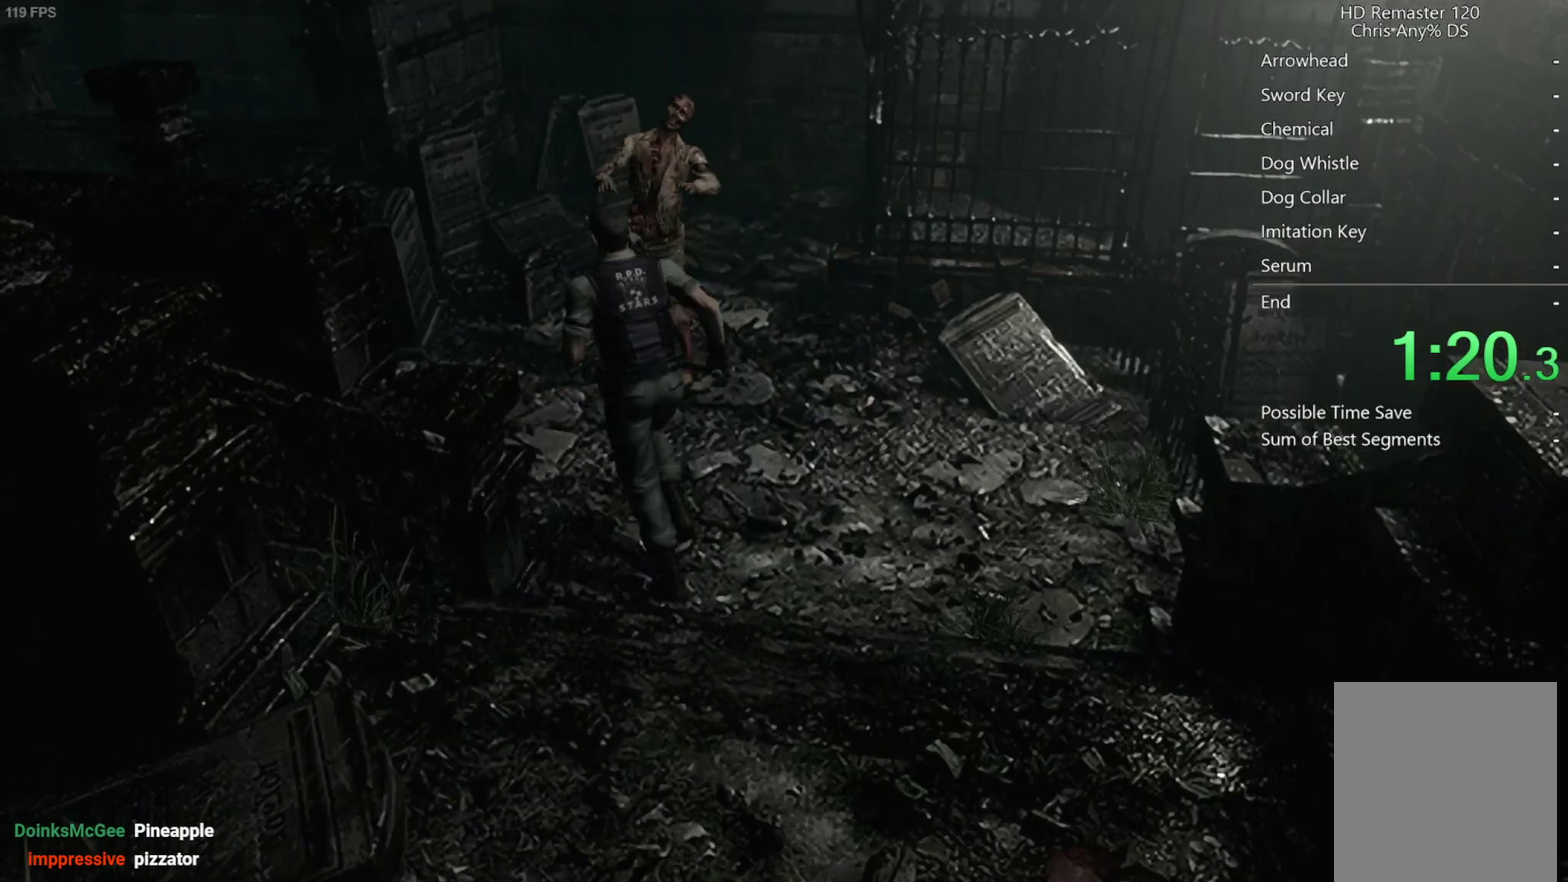
{"buttons": ["X", "DPAD_UP"], "left_stick": "center", "right_stick": "center", "events": [[233, "DPAD_LEFT", "up"]]}
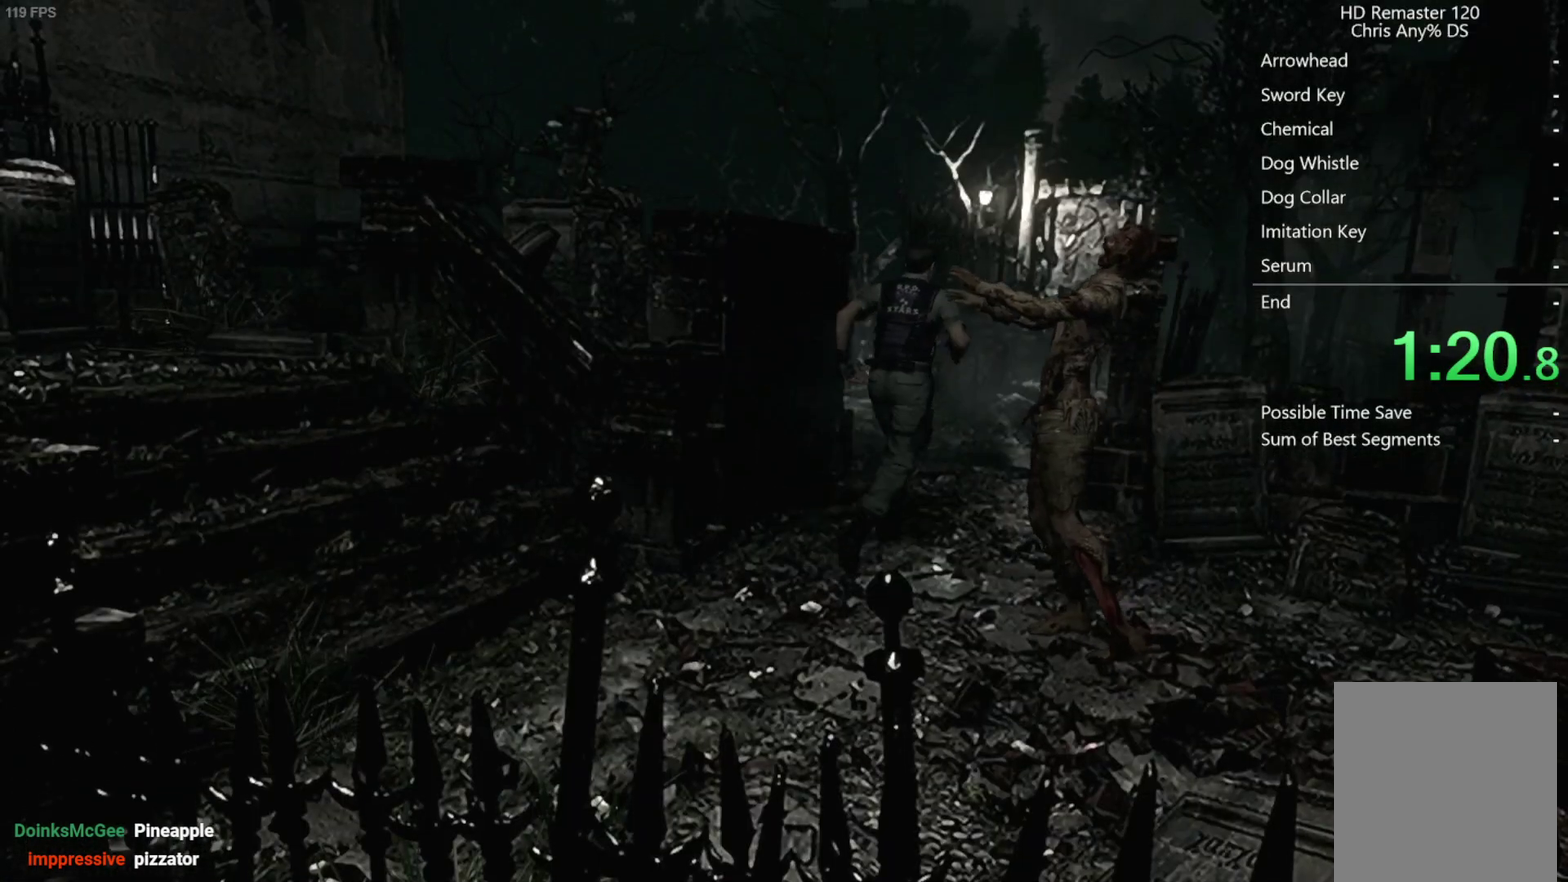
{"buttons": ["X", "DPAD_UP", "DPAD_LEFT"], "left_stick": "center", "right_stick": "center", "events": [[467, "DPAD_LEFT", "down"]]}
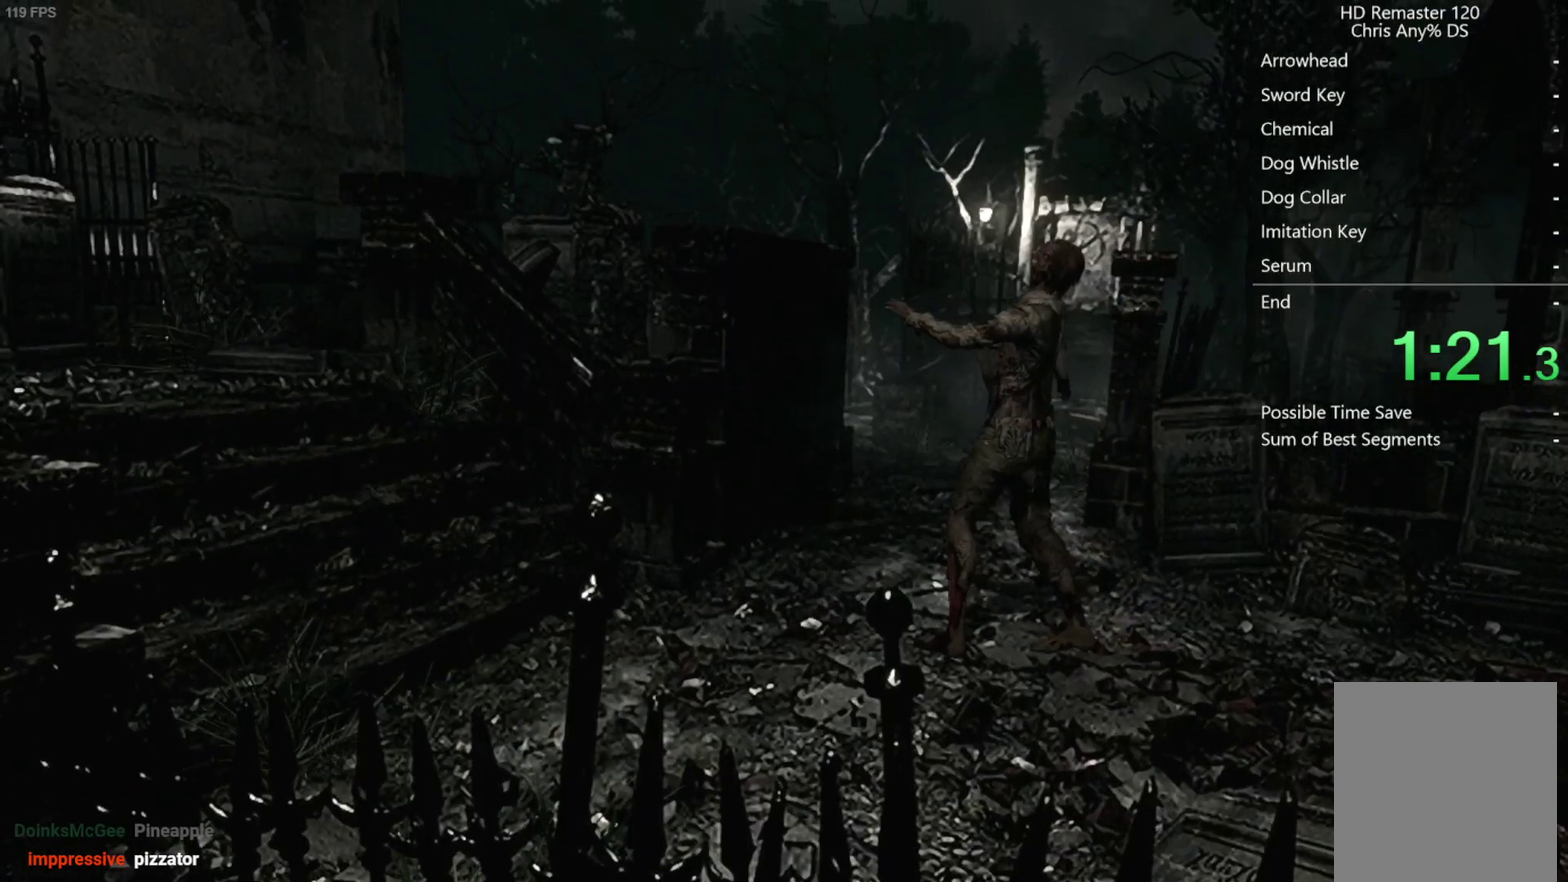
{"buttons": ["X", "DPAD_UP"], "left_stick": "center", "right_stick": "center", "events": [[17, "DPAD_LEFT", "up"]]}
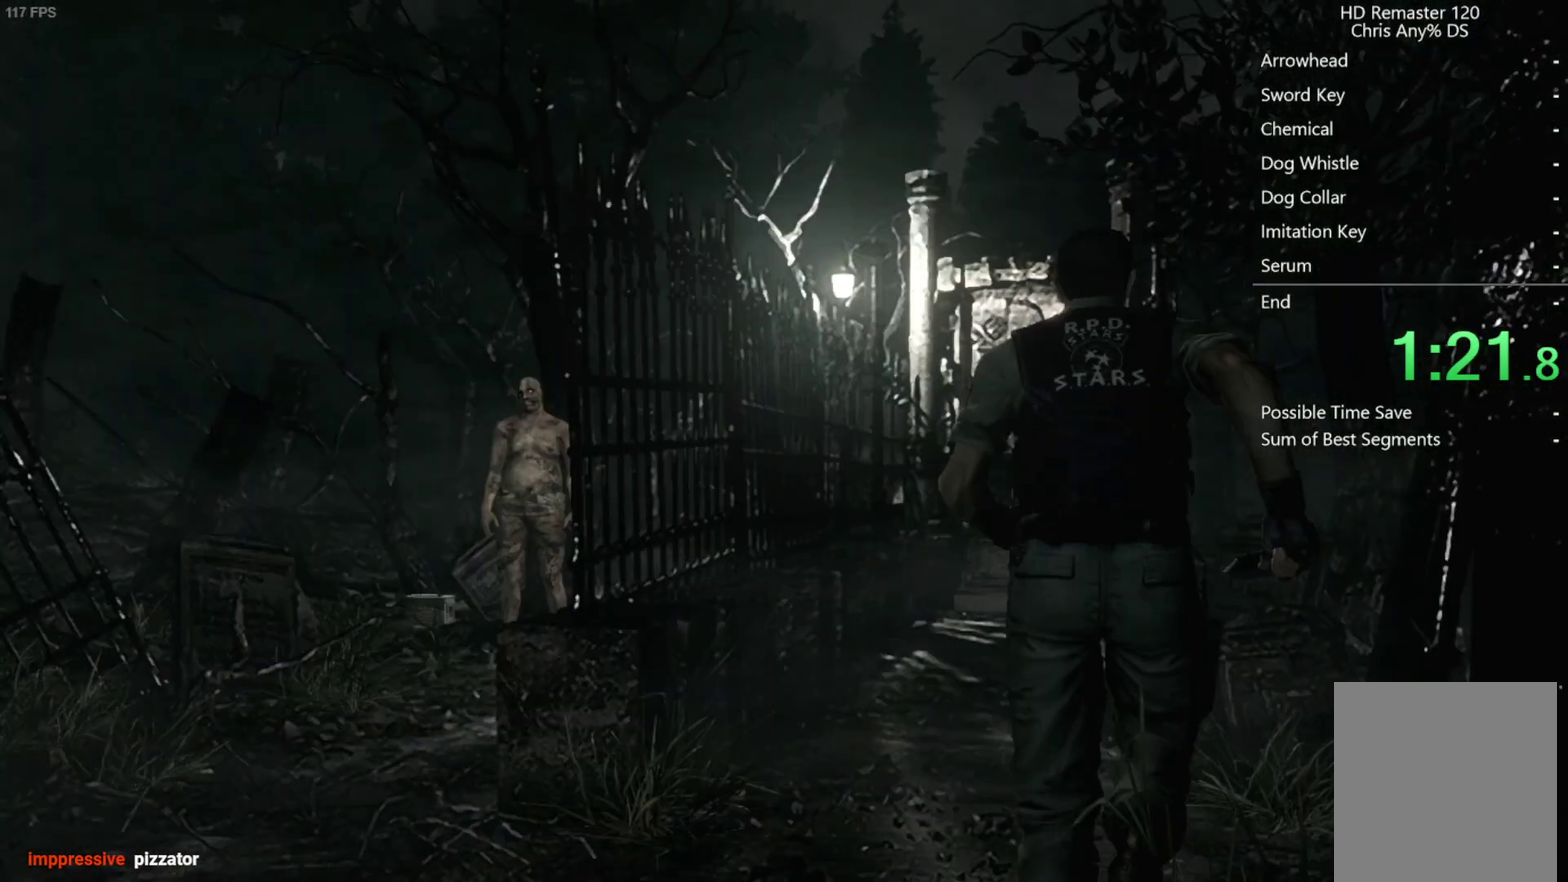
{"buttons": ["X", "DPAD_UP"], "left_stick": "center", "right_stick": "center", "events": [[267, "DPAD_LEFT", "down"], [317, "DPAD_LEFT", "up"]]}
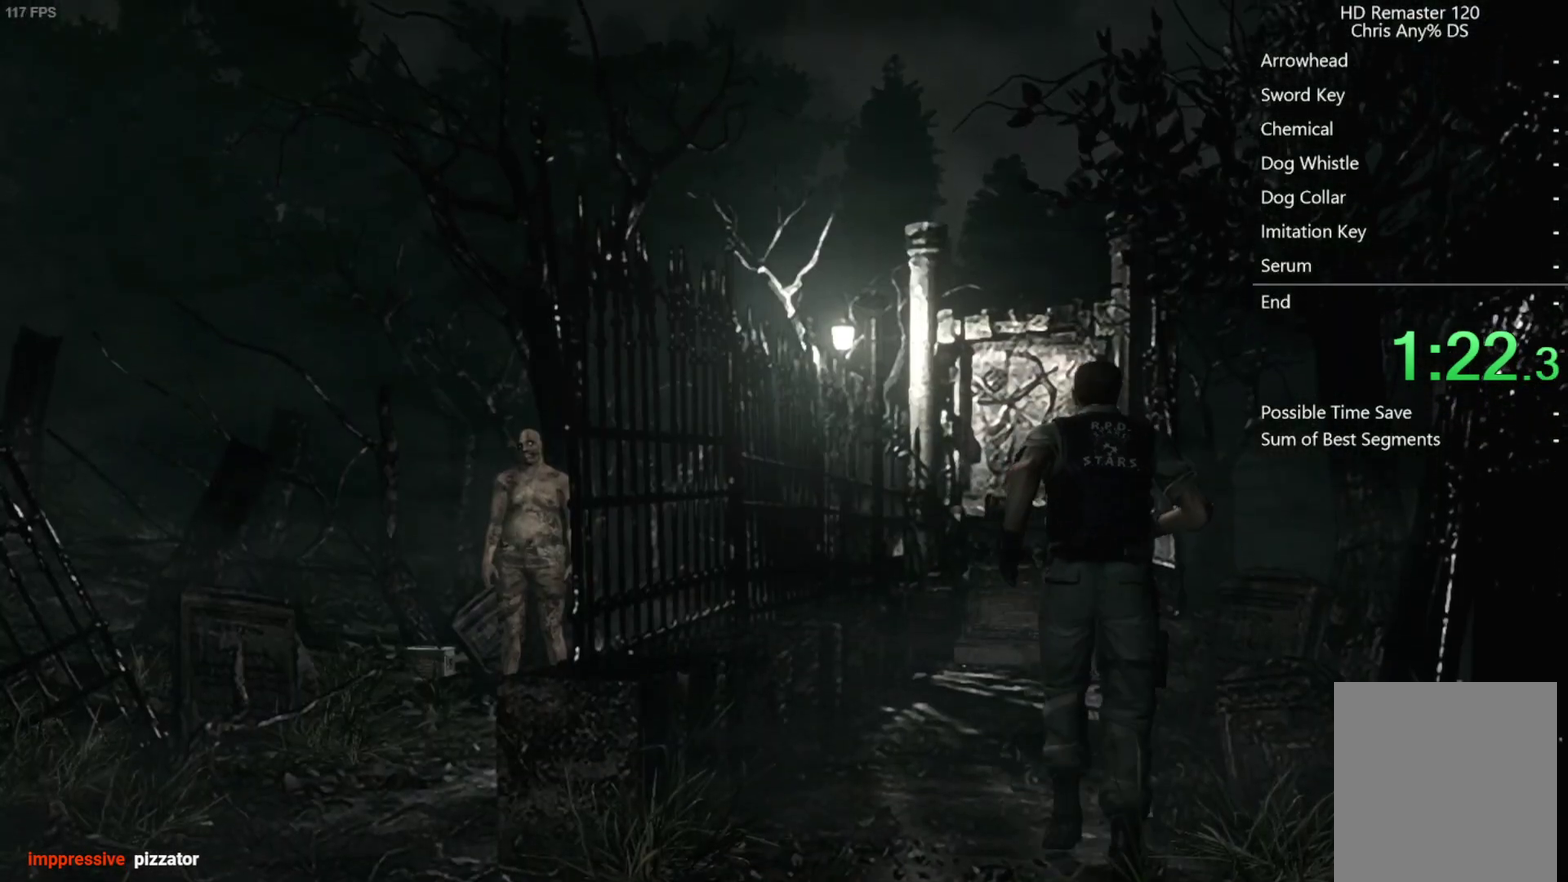
{"buttons": ["X", "DPAD_UP"], "left_stick": "center", "right_stick": "center", "events": [[117, "DPAD_RIGHT", "down"], [167, "DPAD_RIGHT", "up"]]}
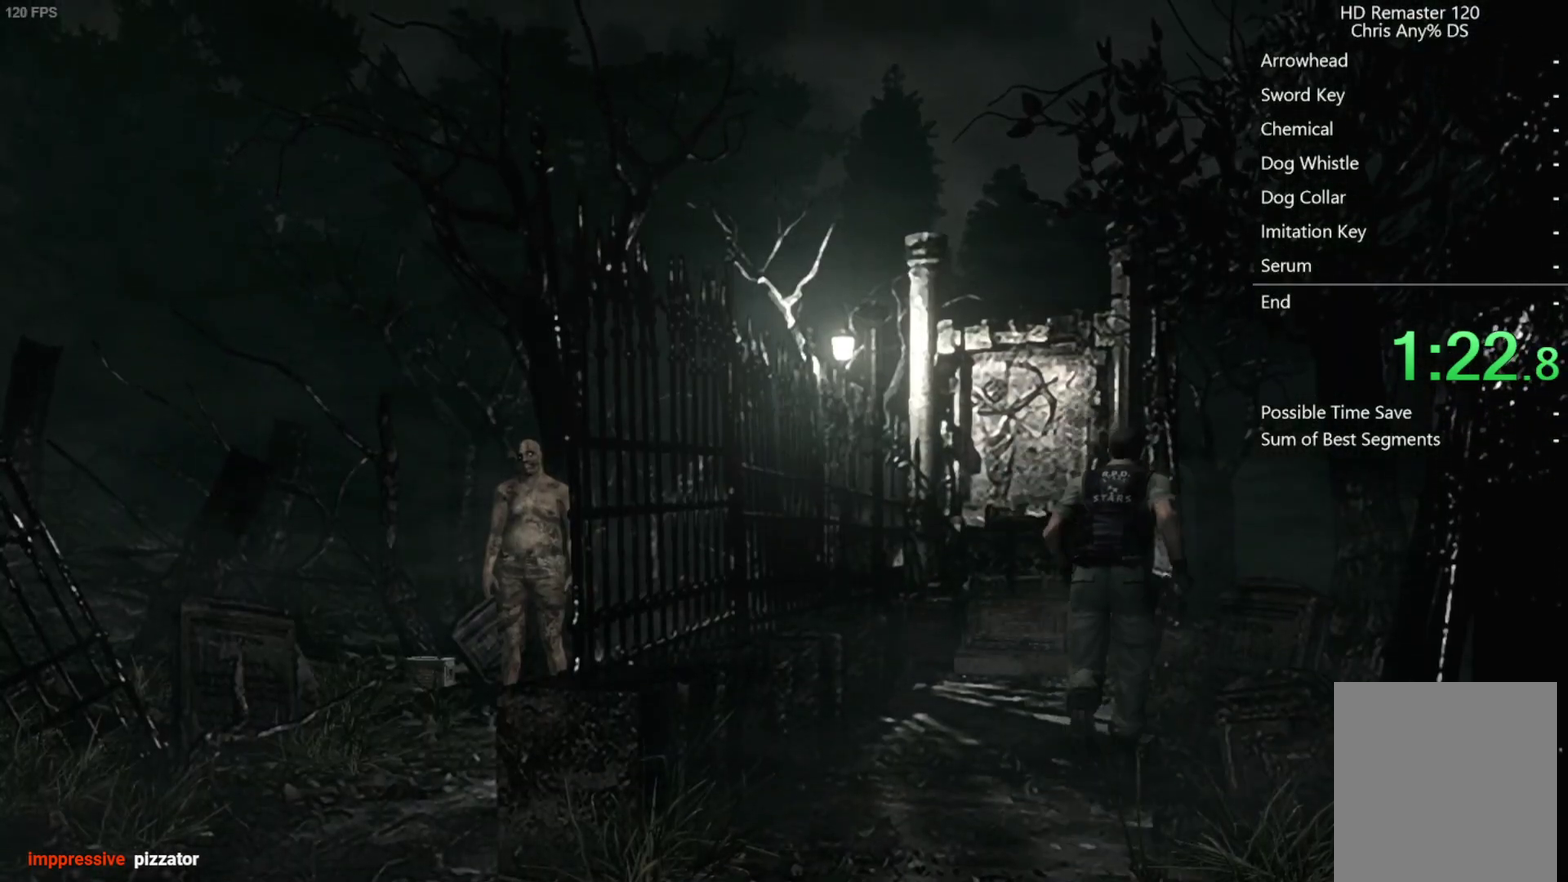
{"buttons": ["X", "DPAD_UP"], "left_stick": "center", "right_stick": "center", "events": []}
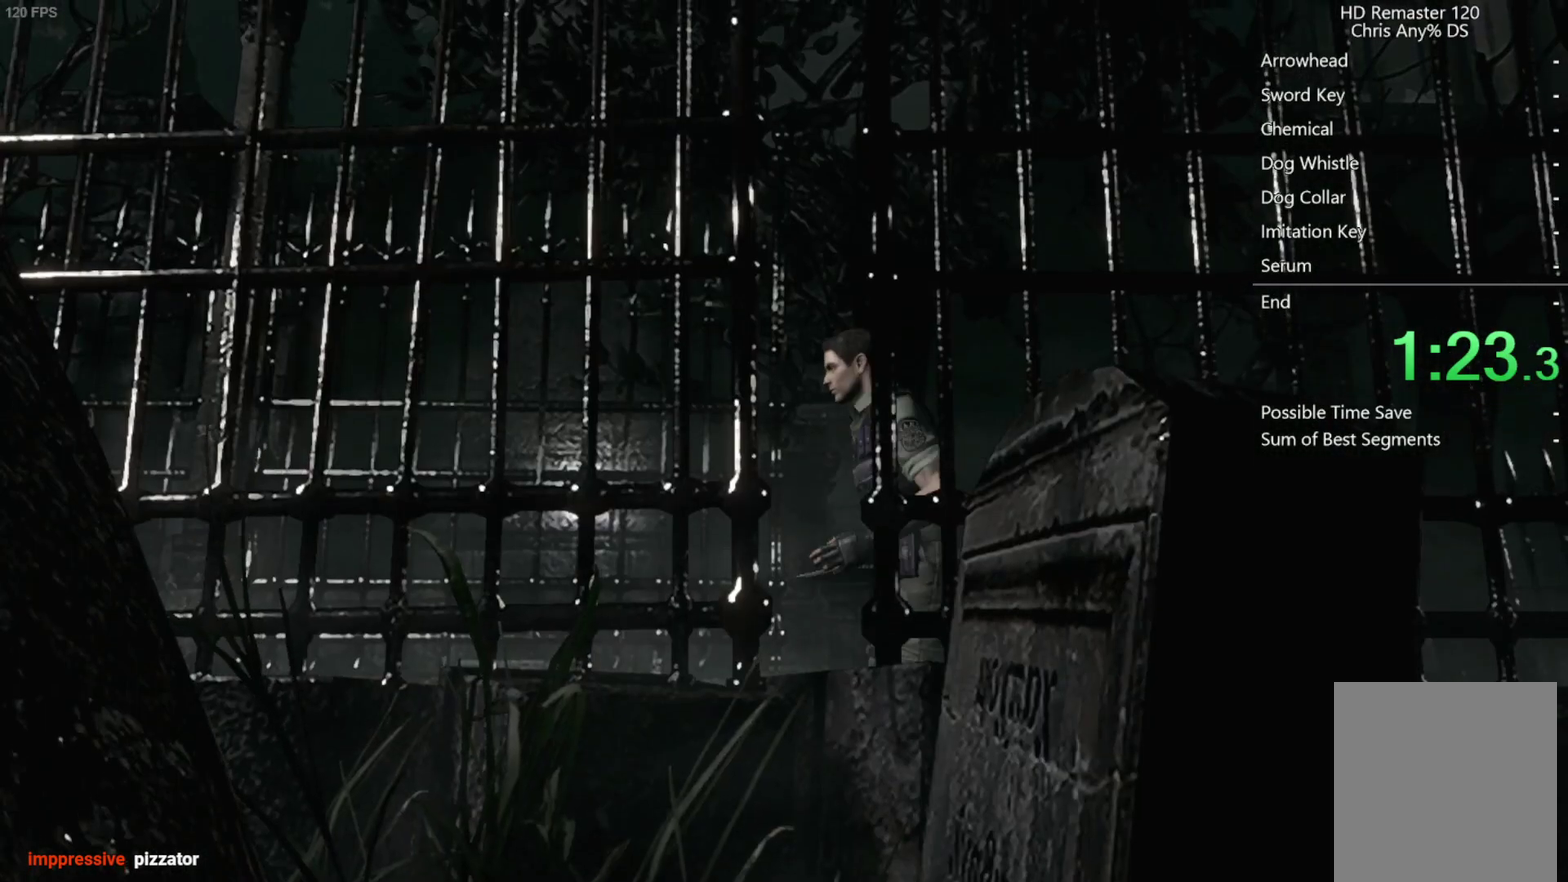
{"buttons": ["X", "DPAD_UP"], "left_stick": "center", "right_stick": "center", "events": []}
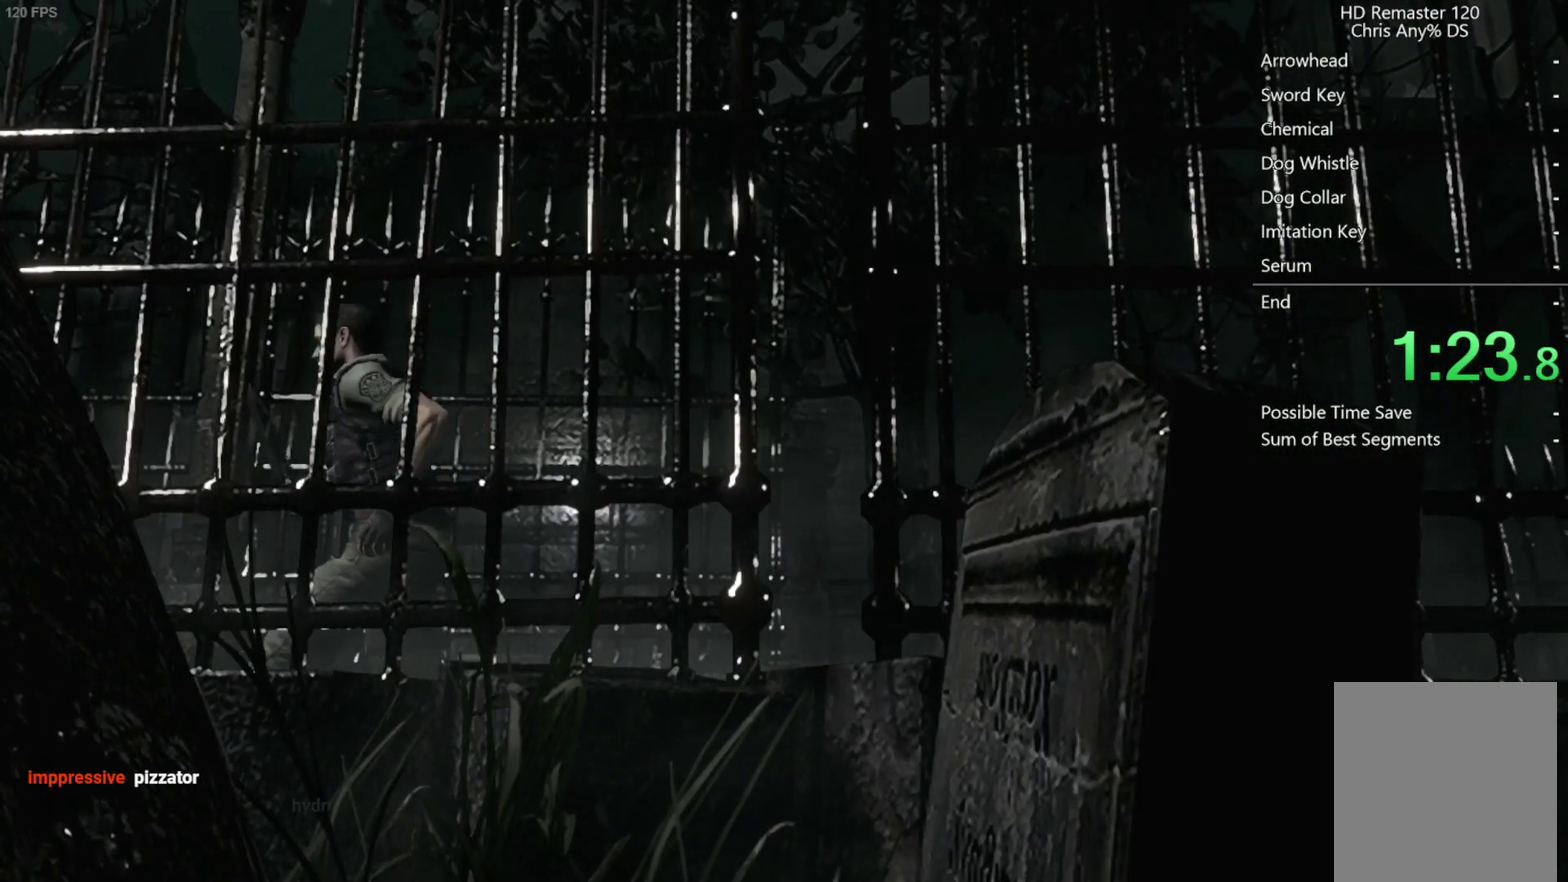
{"buttons": [], "left_stick": "center", "right_stick": "center", "events": [[400, "X", "up"], [417, "B", "down"], [467, "DPAD_UP", "up"], [500, "B", "up"]]}
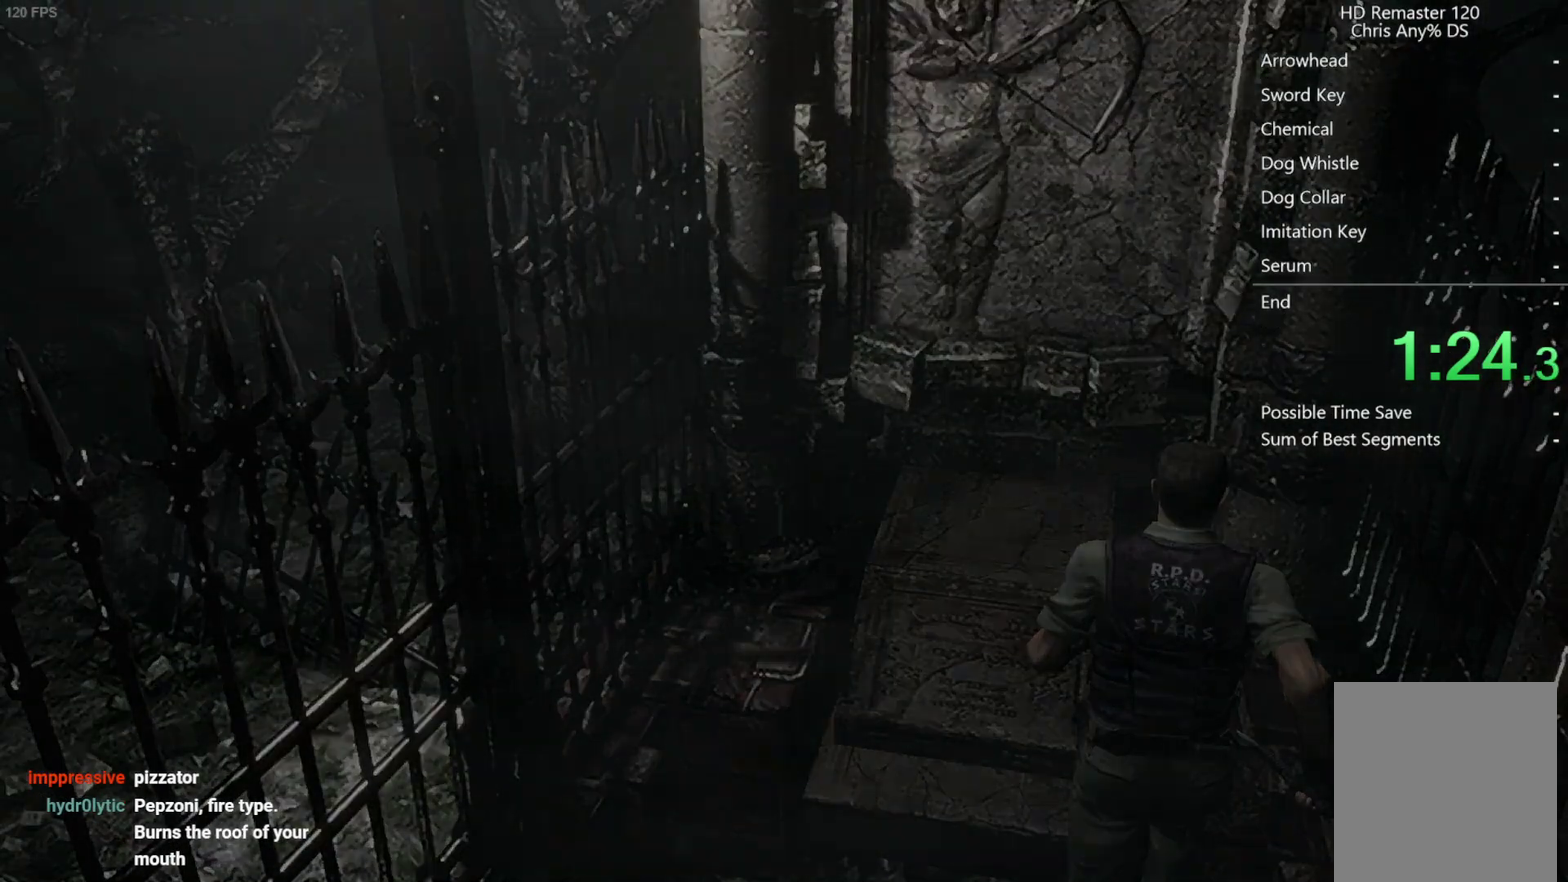
{"buttons": [], "left_stick": "center", "right_stick": "center", "events": [[267, "DPAD_DOWN", "down"], [300, "A", "down"], [350, "A", "up"], [350, "DPAD_DOWN", "up"]]}
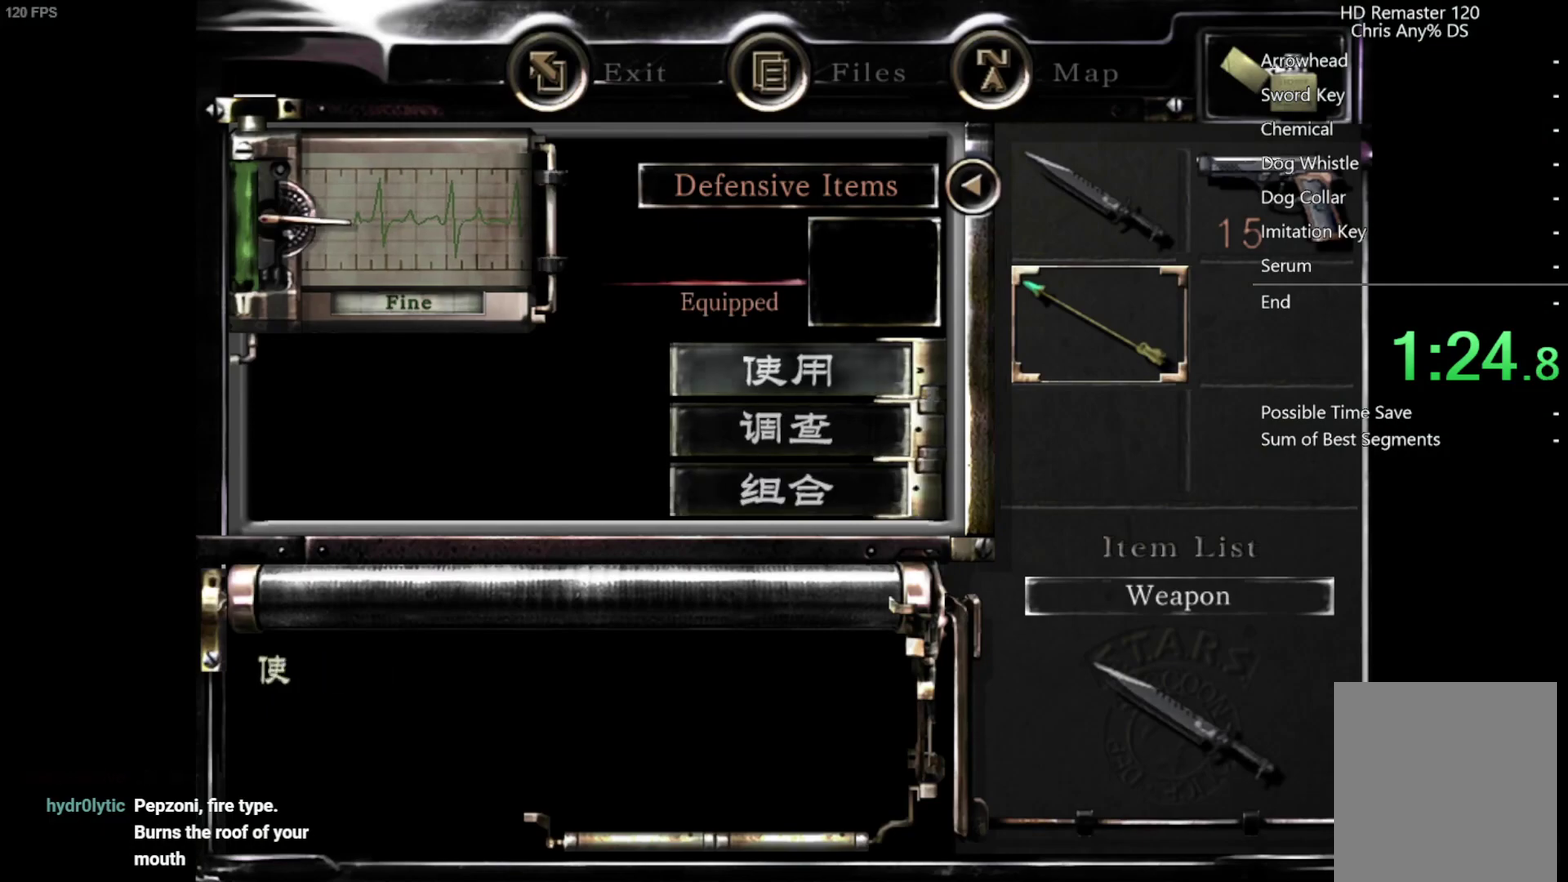
{"buttons": ["A"], "left_stick": "center", "right_stick": "center"}
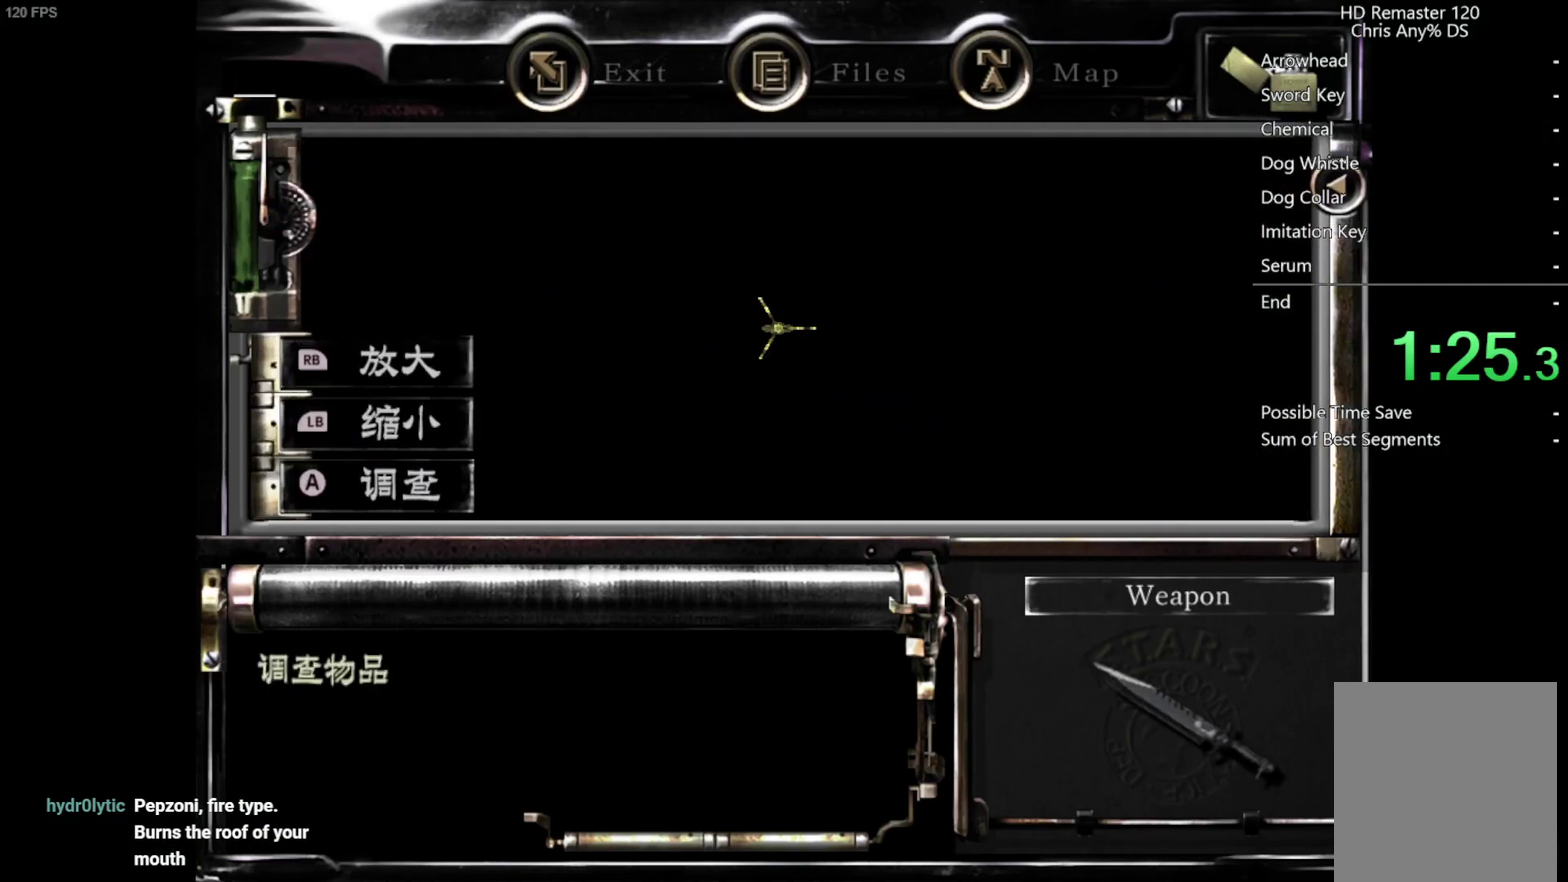
{"buttons": [], "left_stick": "center", "right_stick": "center"}